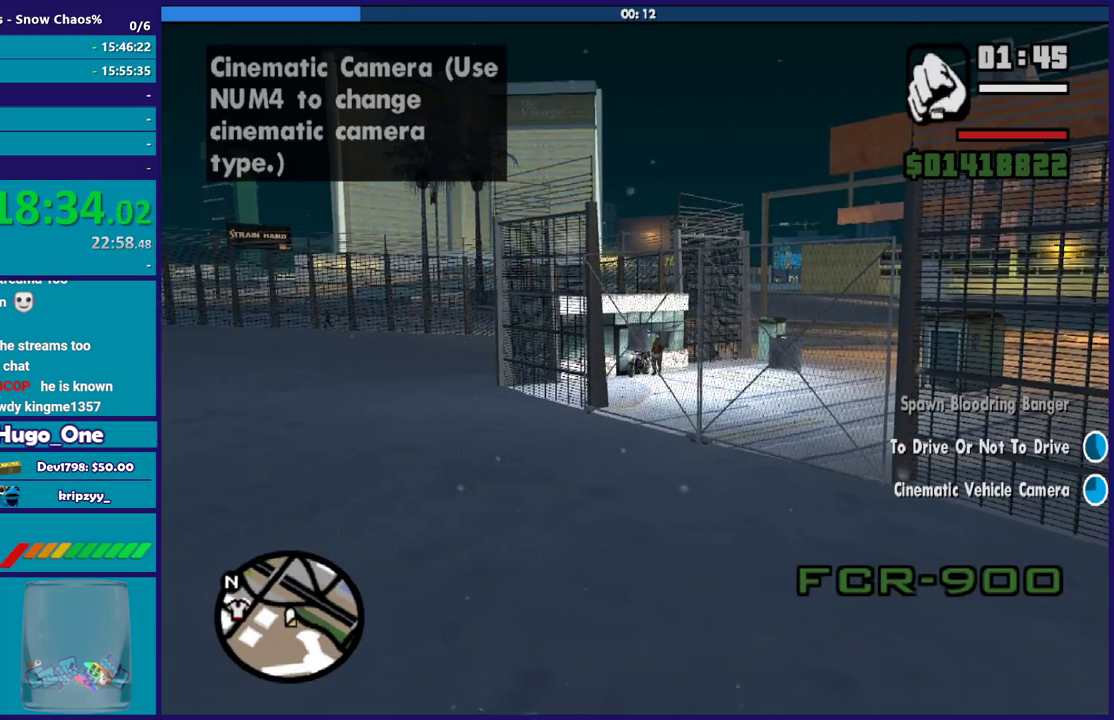
Gameplay with a controller (Xbox layout); each line is a JSON object with the inputs held at the frame after it. "button_events" lists button changes between this image and that frame as [ms after this image, input, new state], when the widget could be followed in between (sticks are given only as held states).
{"buttons": [], "left_stick": "down-left", "right_stick": "center", "button_events": []}
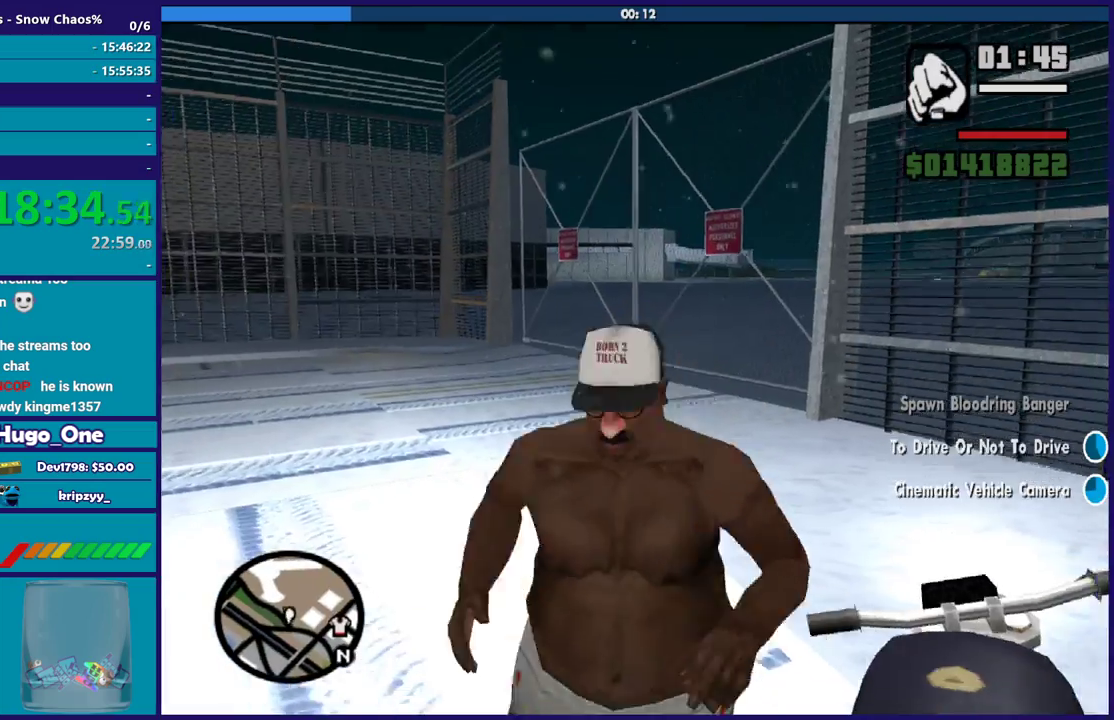
{"buttons": [], "left_stick": "up-left", "right_stick": "right", "button_events": []}
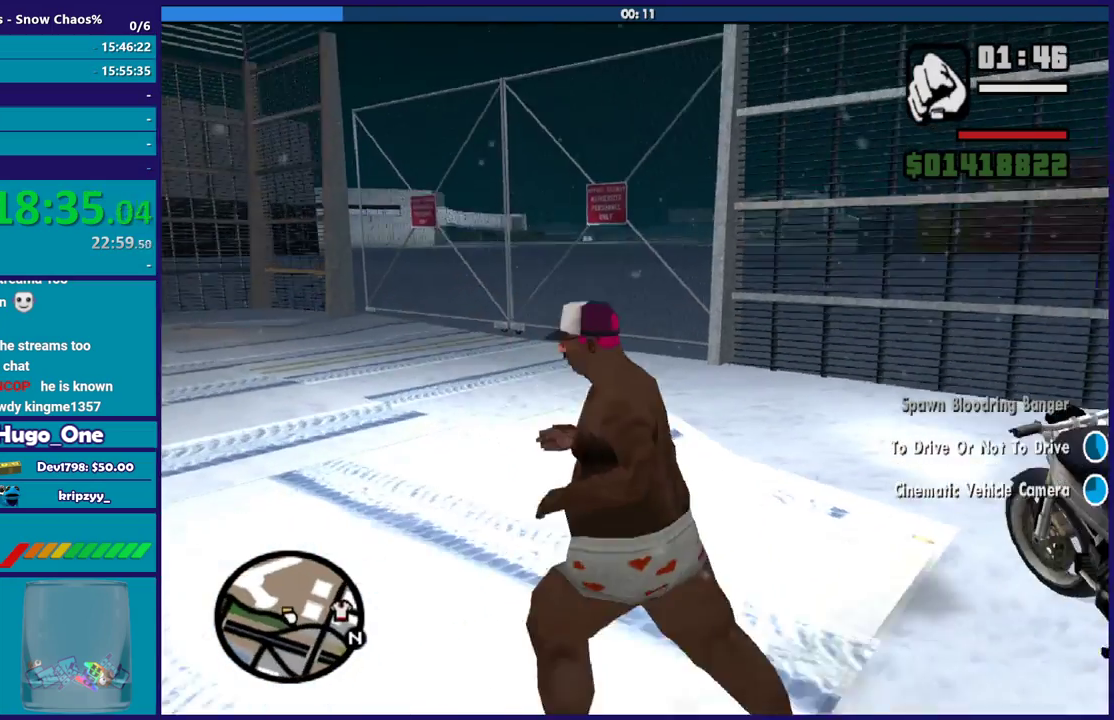
{"buttons": [], "left_stick": "up", "right_stick": "right", "button_events": []}
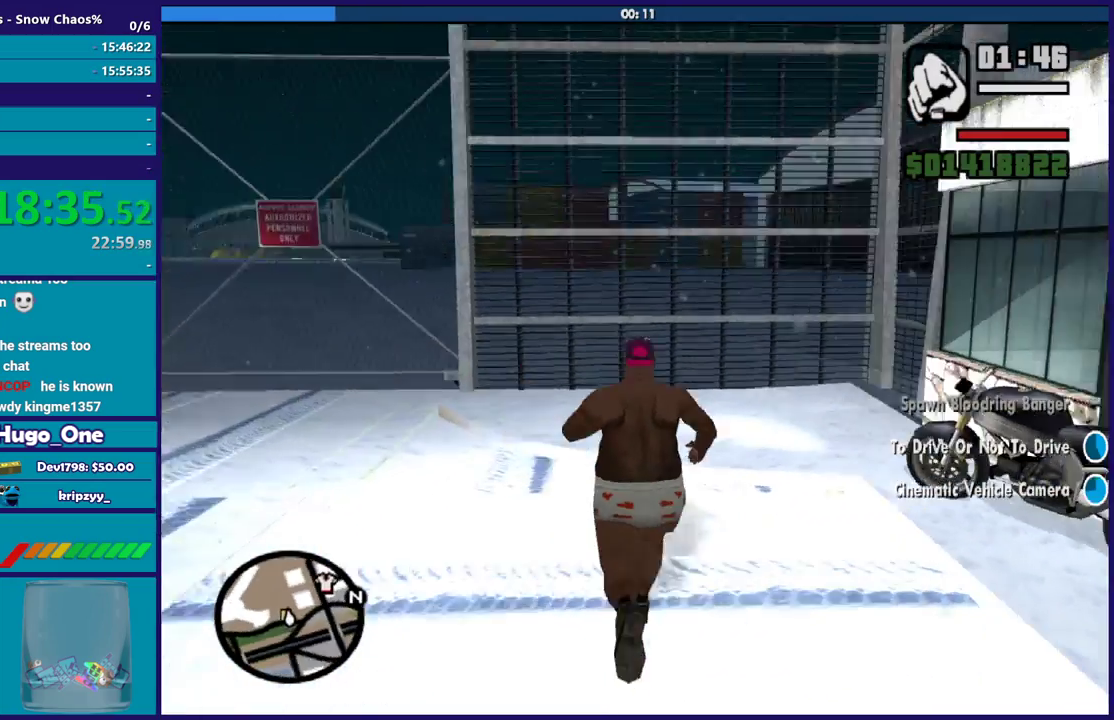
{"buttons": [], "left_stick": "center", "right_stick": "down-right", "button_events": []}
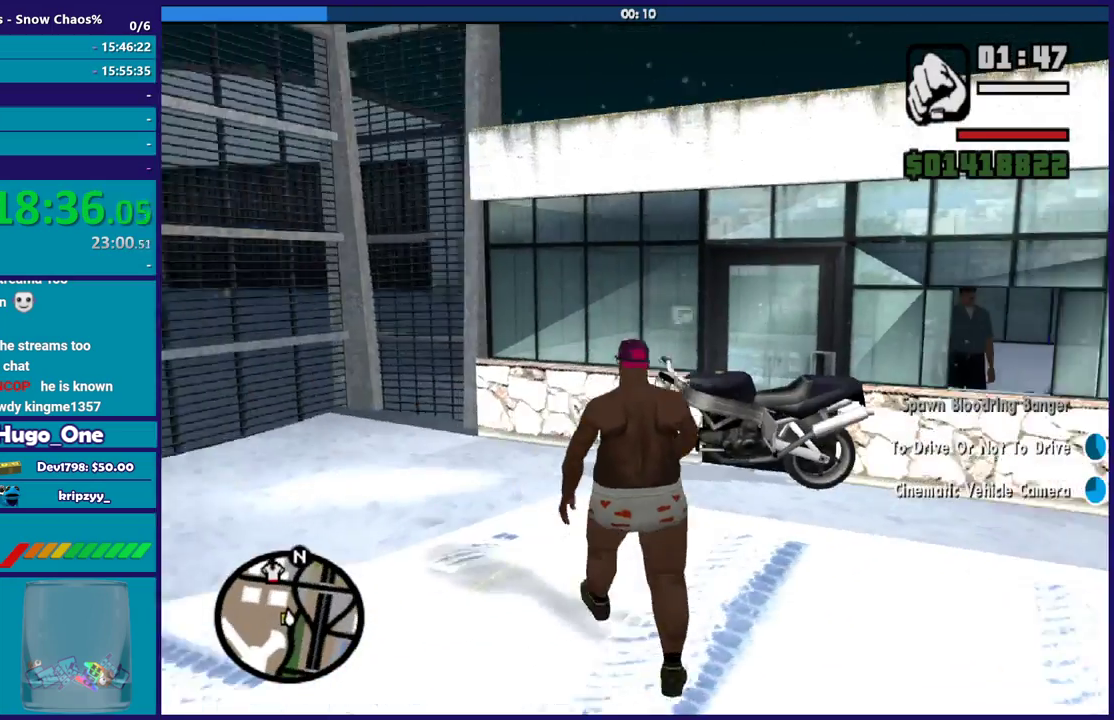
{"buttons": ["X"], "left_stick": "up", "right_stick": "center", "button_events": [[500, "X", "down"]]}
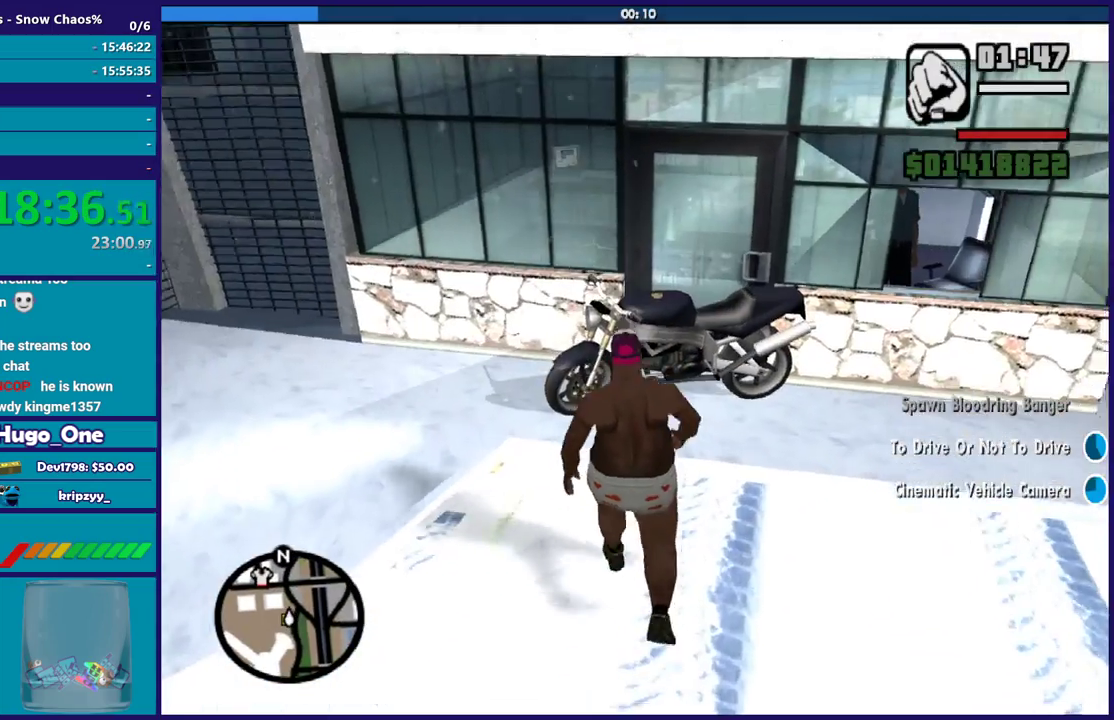
{"buttons": ["X"], "left_stick": "center", "right_stick": "center", "button_events": [[334, "X", "up"], [401, "X", "down"]]}
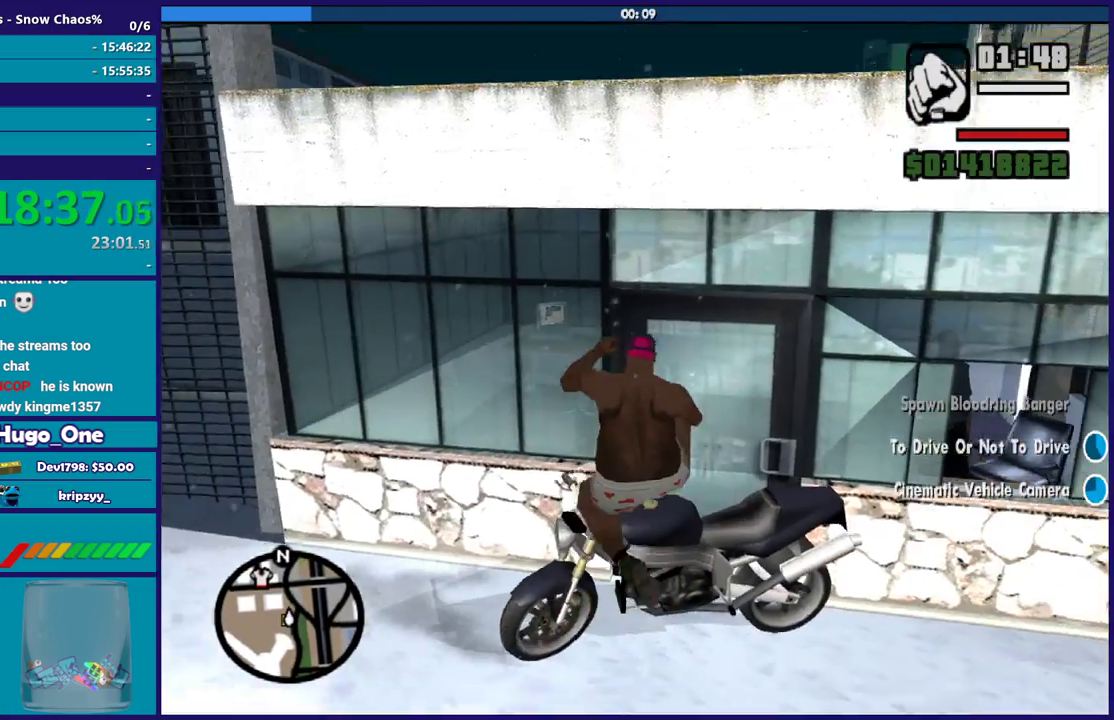
{"buttons": ["X"], "left_stick": "center", "right_stick": "center", "button_events": [[33, "X", "up"], [233, "X", "down"], [367, "X", "up"], [467, "X", "down"]]}
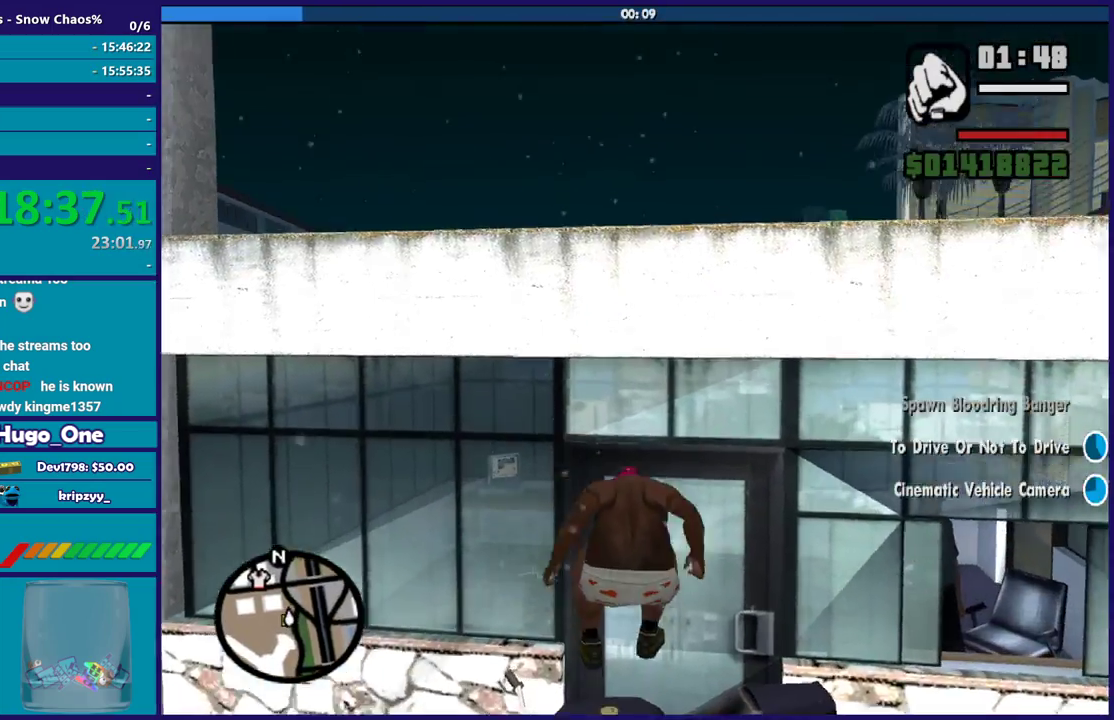
{"buttons": [], "left_stick": "center", "right_stick": "center", "button_events": [[67, "X", "up"], [167, "X", "down"], [267, "X", "up"], [334, "X", "down"], [467, "X", "up"]]}
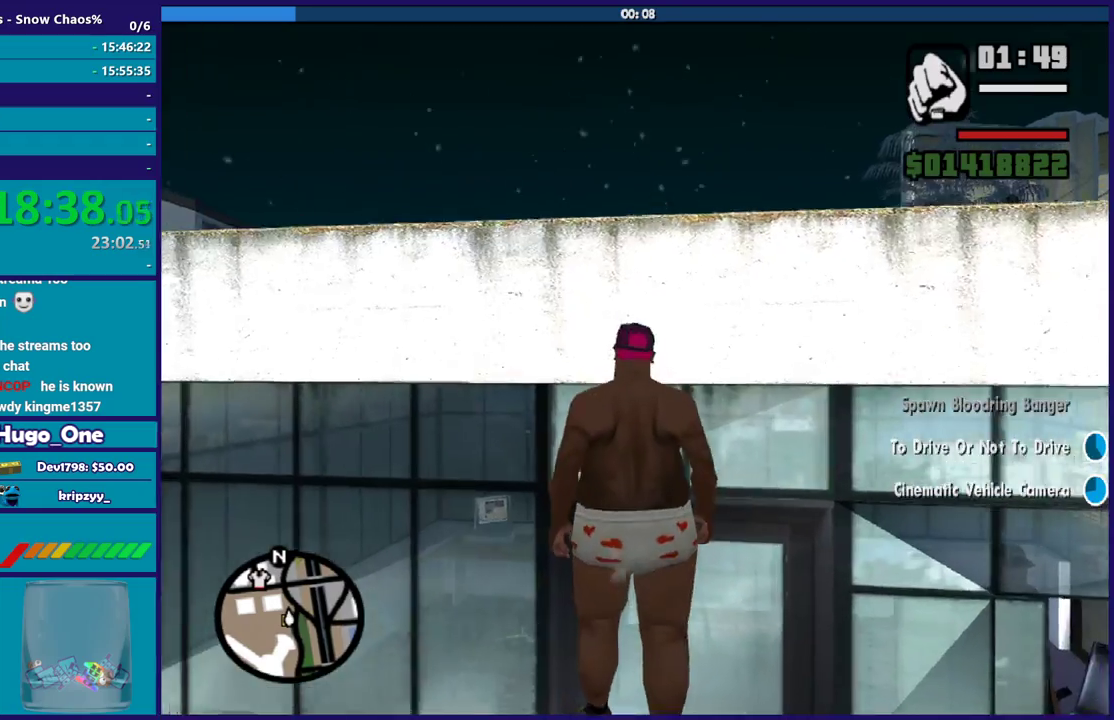
{"buttons": ["X"], "left_stick": "center", "right_stick": "center", "button_events": [[33, "X", "down"], [133, "X", "up"], [233, "X", "down"], [333, "X", "up"], [434, "X", "down"]]}
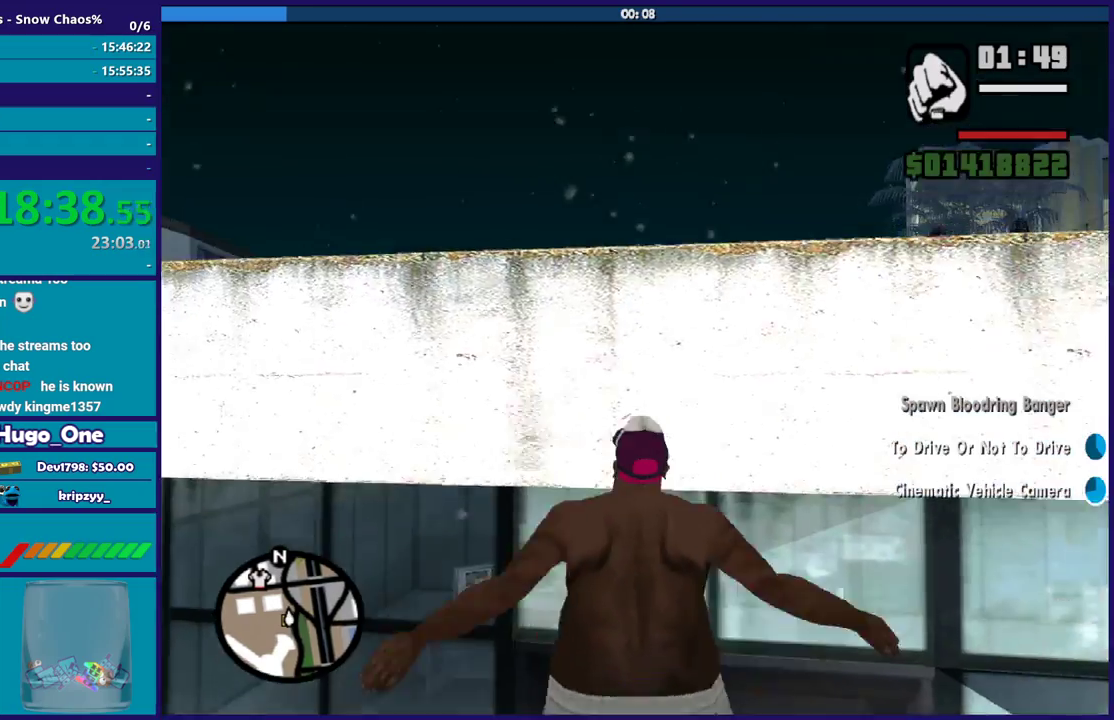
{"buttons": ["X"], "left_stick": "center", "right_stick": "center", "button_events": [[34, "X", "up"], [100, "X", "down"], [234, "X", "up"], [301, "X", "down"], [401, "X", "up"], [501, "X", "down"]]}
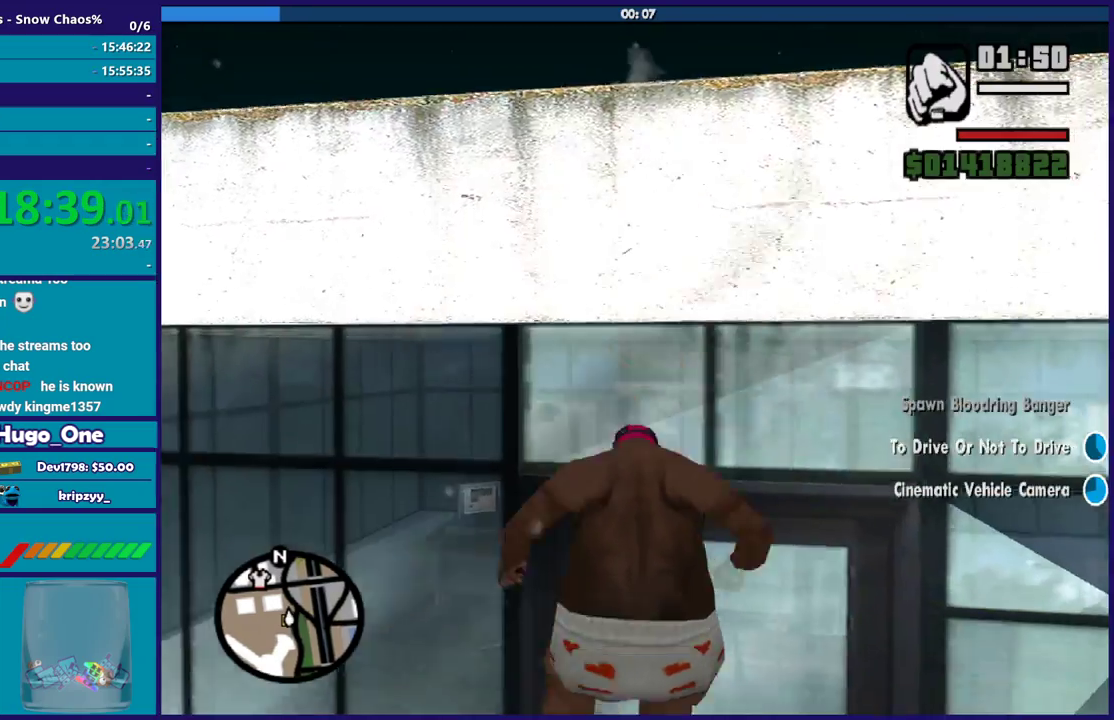
{"buttons": ["X"], "left_stick": "center", "right_stick": "center", "button_events": [[100, "X", "up"], [434, "X", "down"]]}
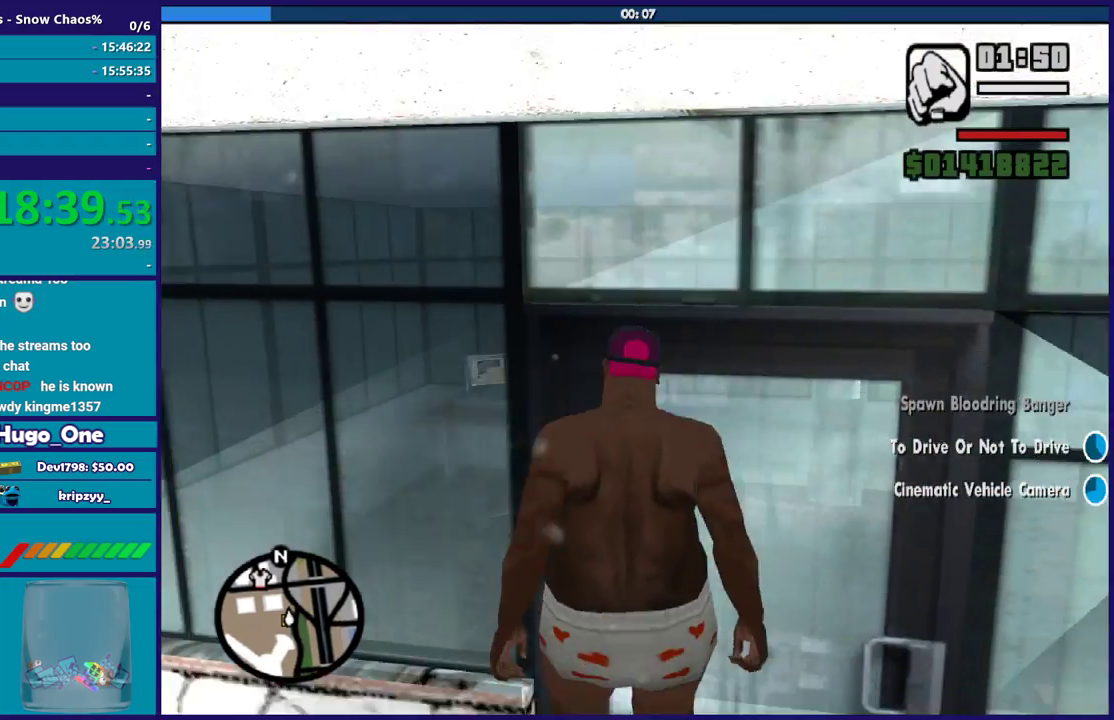
{"buttons": ["X"], "left_stick": "center", "right_stick": "center", "button_events": [[34, "X", "up"], [100, "X", "down"], [234, "X", "up"], [301, "X", "down"], [434, "X", "up"], [501, "X", "down"]]}
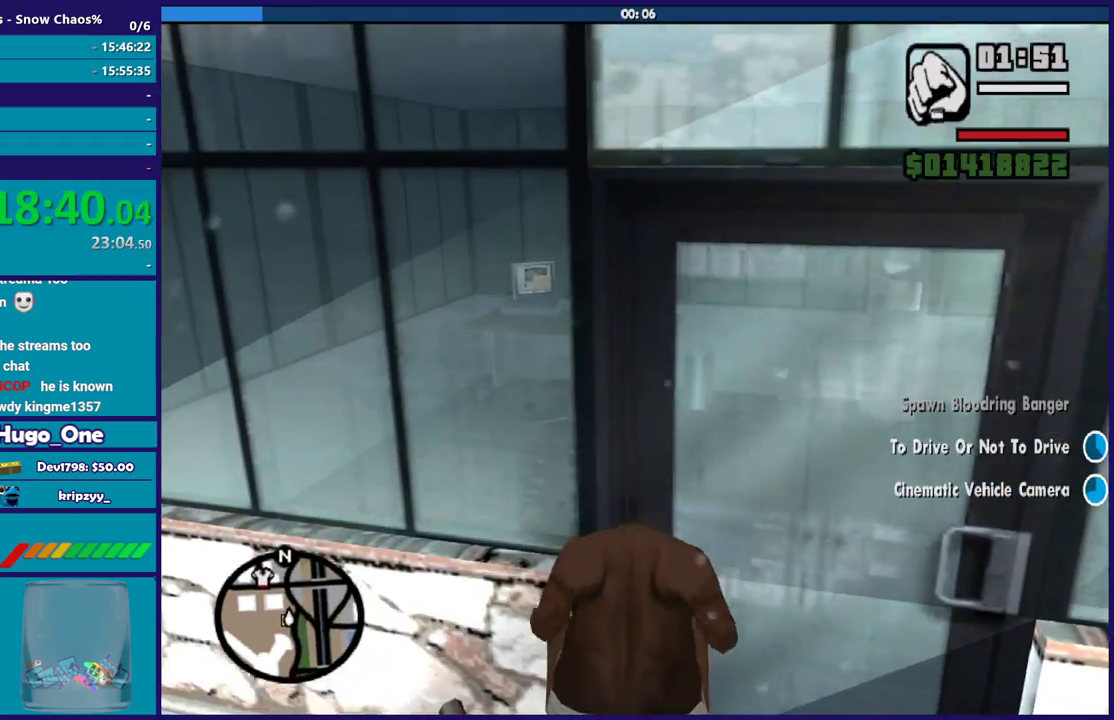
{"buttons": [], "left_stick": "down-left", "right_stick": "right", "button_events": [[133, "X", "up"]]}
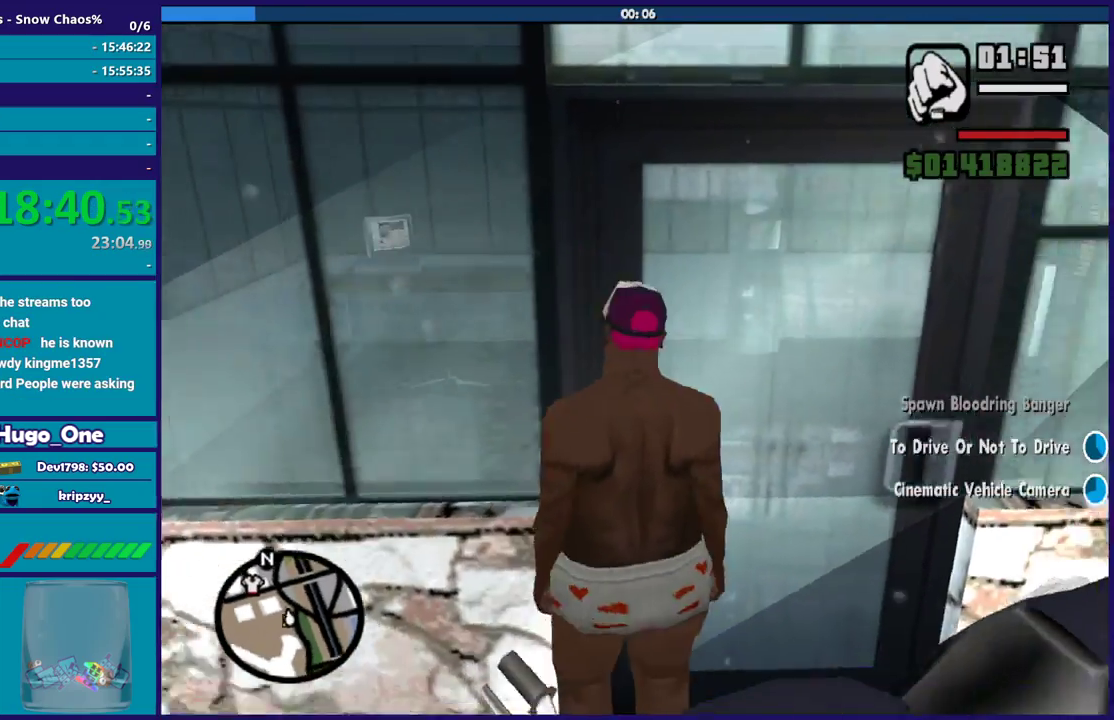
{"buttons": [], "left_stick": "down", "right_stick": "right", "button_events": []}
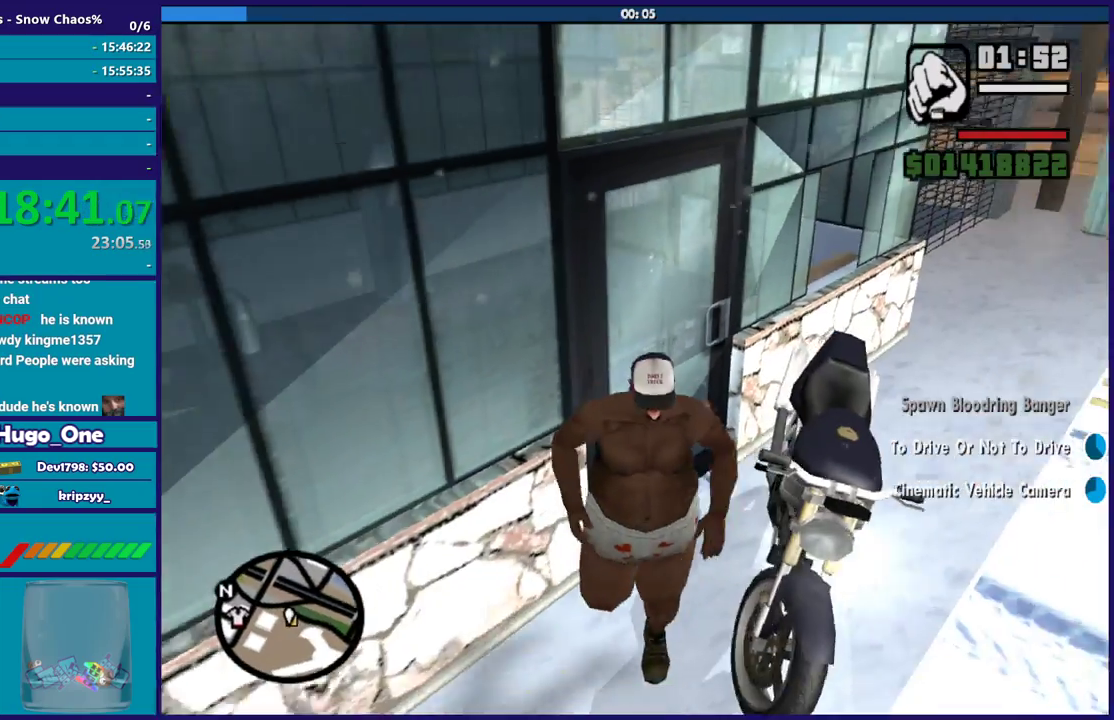
{"buttons": [], "left_stick": "down-right", "right_stick": "up-left", "button_events": []}
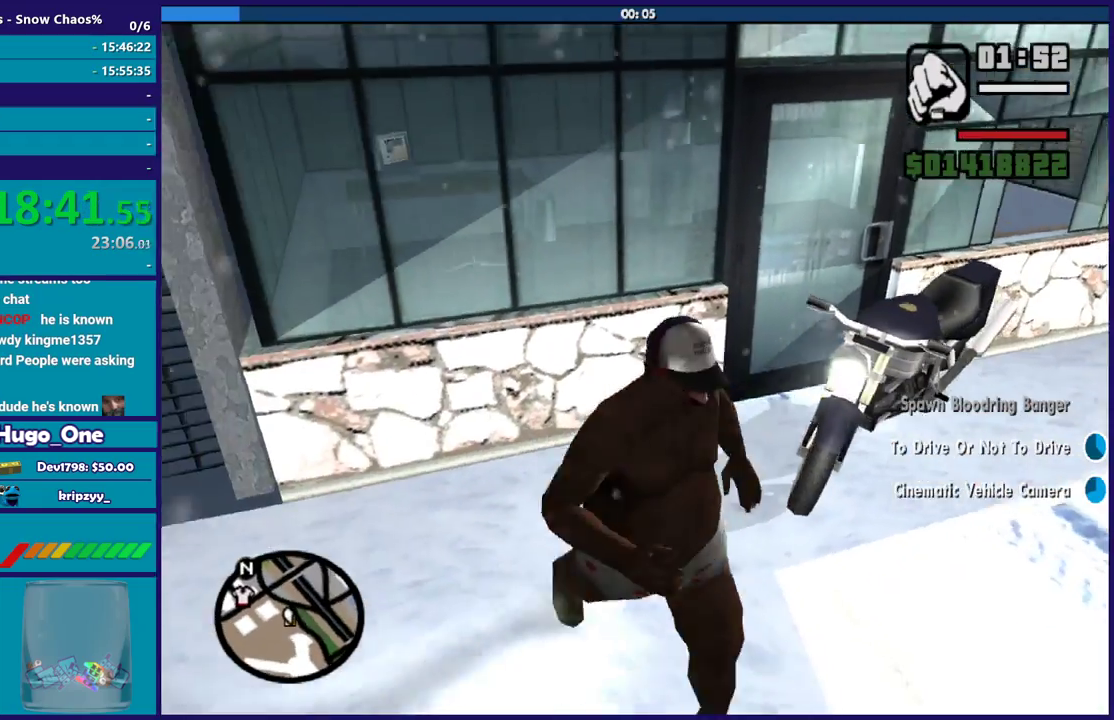
{"buttons": [], "left_stick": "down-right", "right_stick": "left", "button_events": []}
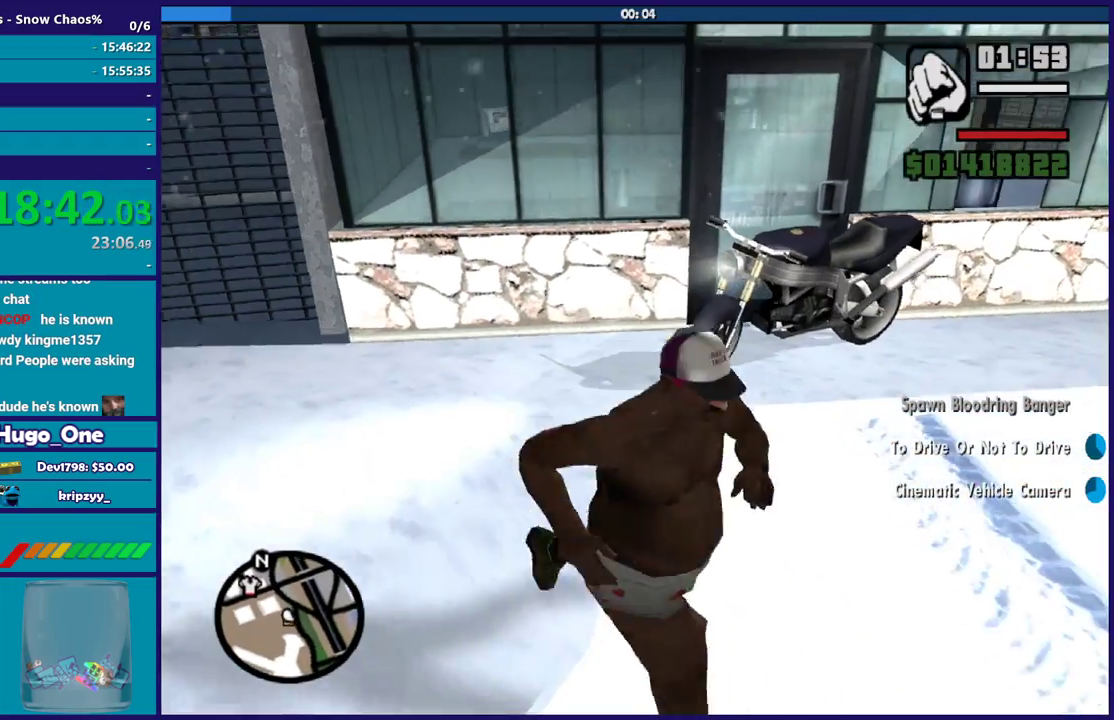
{"buttons": [], "left_stick": "center", "right_stick": "center", "button_events": []}
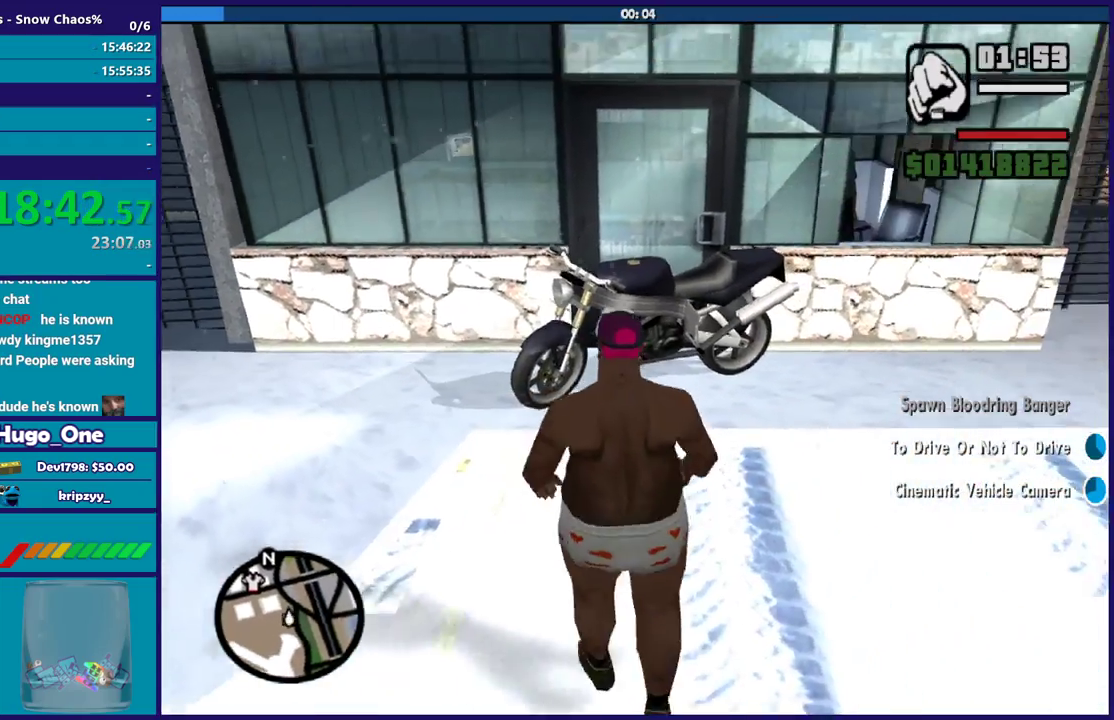
{"buttons": ["X"], "left_stick": "up", "right_stick": "center", "button_events": [[467, "X", "down"]]}
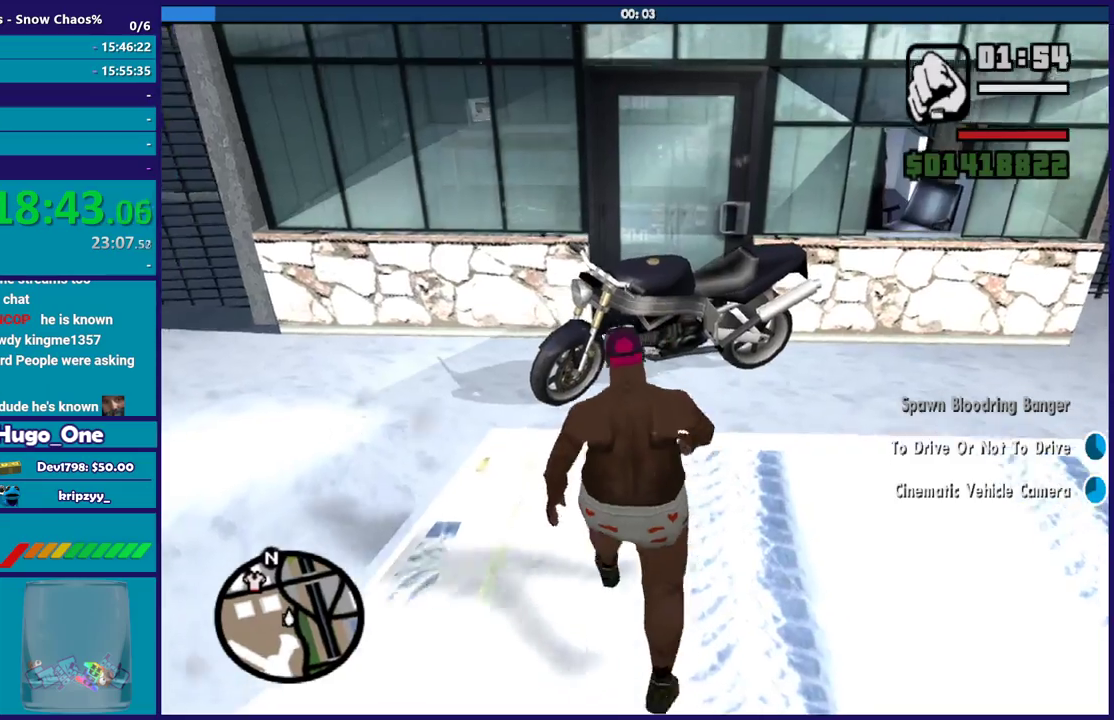
{"buttons": ["X"], "left_stick": "center", "right_stick": "center", "button_events": [[133, "X", "up"], [200, "X", "down"], [333, "X", "up"], [434, "X", "down"]]}
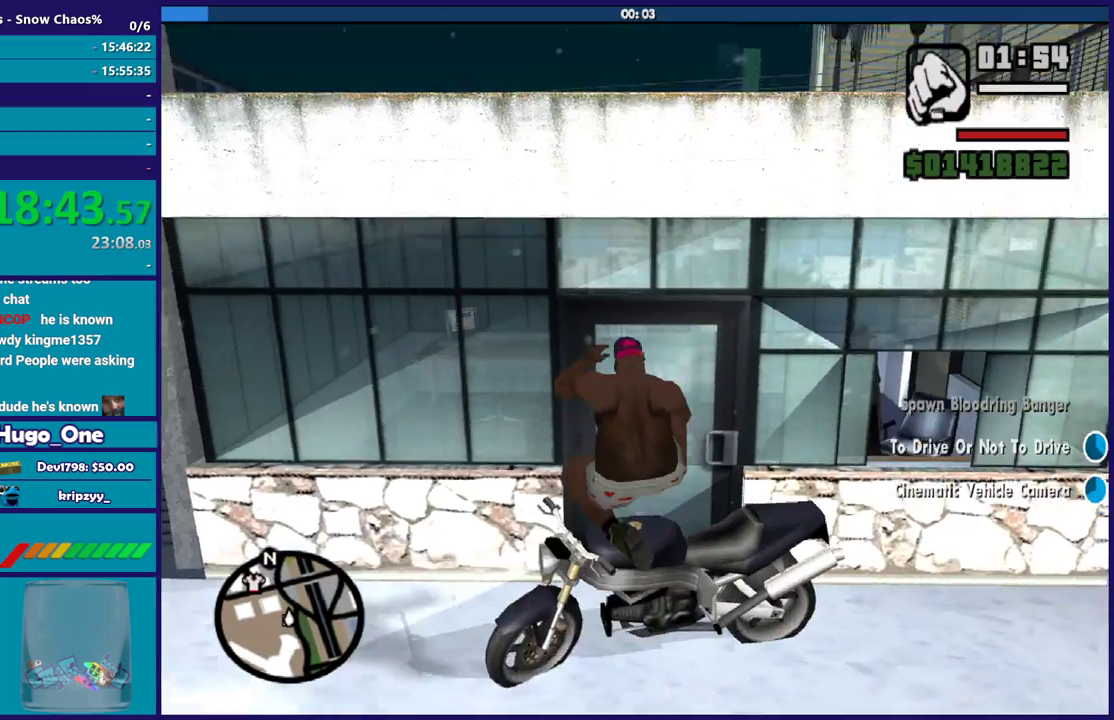
{"buttons": [], "left_stick": "center", "right_stick": "center", "button_events": [[34, "X", "up"], [167, "X", "down"], [267, "X", "up"], [367, "X", "down"], [467, "X", "up"]]}
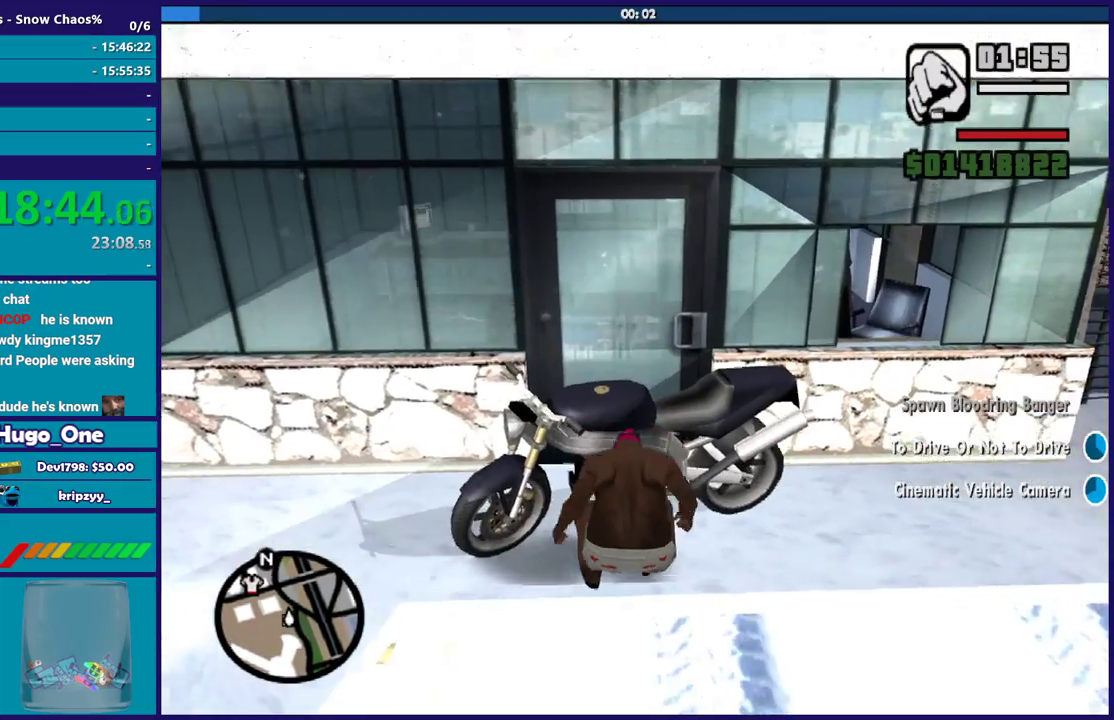
{"buttons": [], "left_stick": "down", "right_stick": "down-left", "button_events": []}
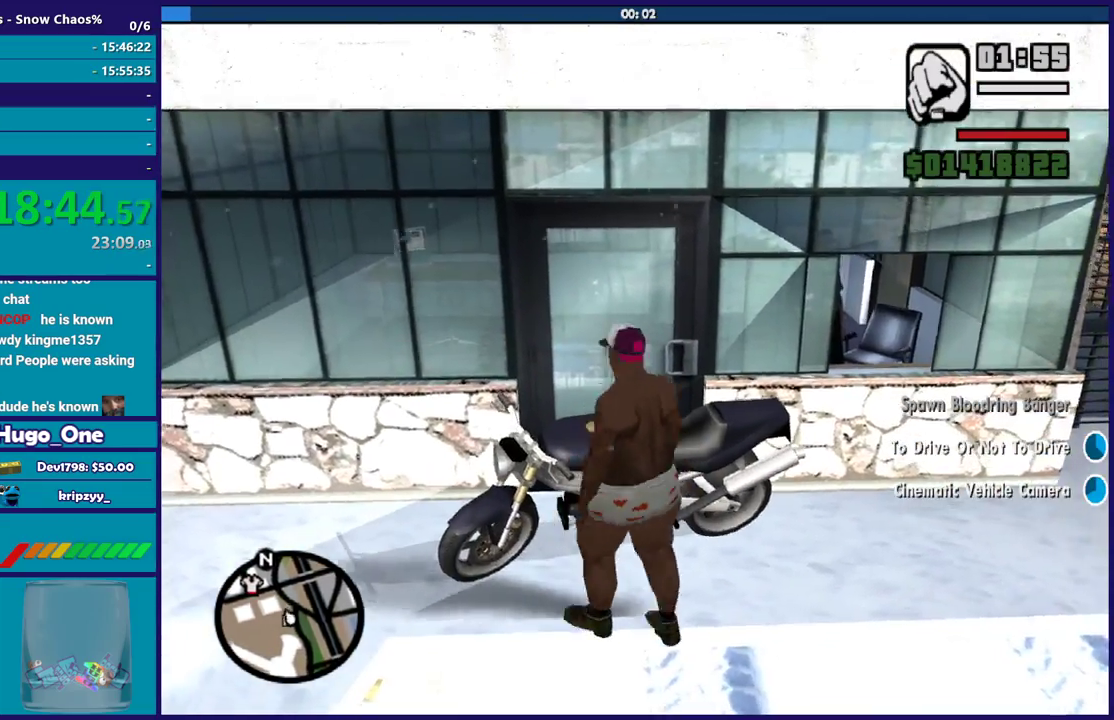
{"buttons": [], "left_stick": "down", "right_stick": "up", "button_events": []}